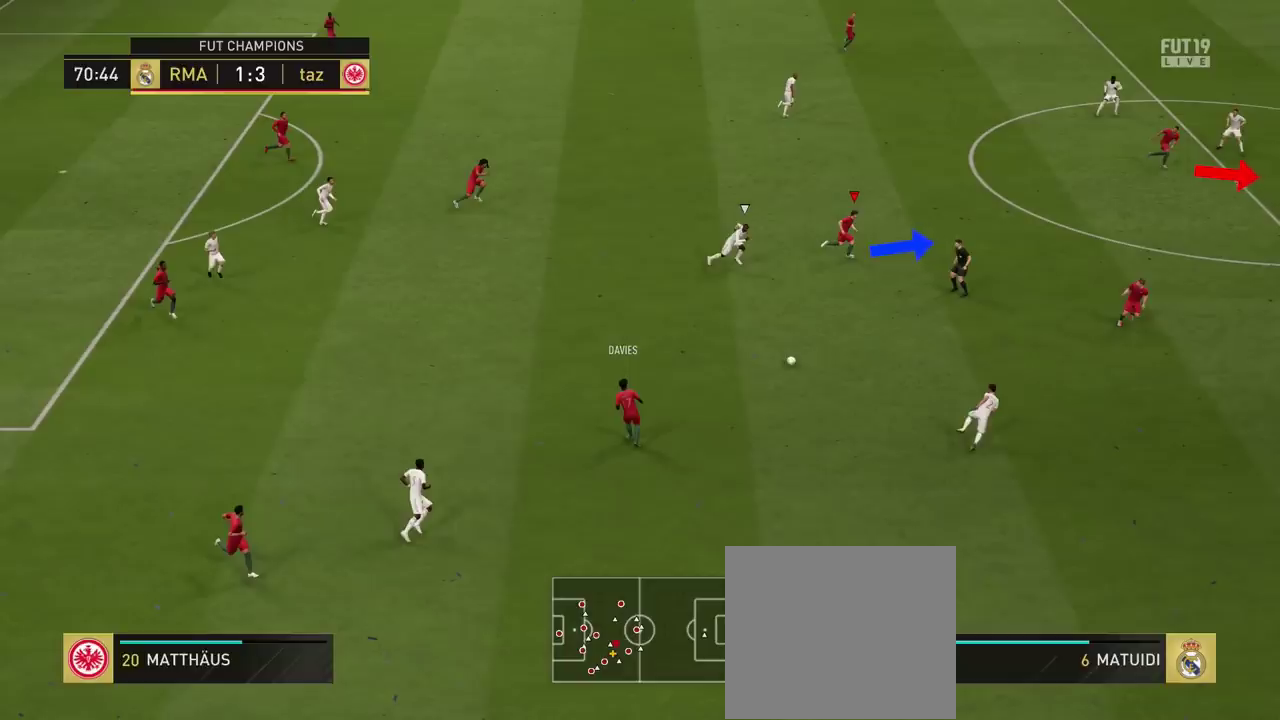
Gameplay with a controller (PlayStation layout); each line is a JSON object with the inputs held at the frame after it (dt_ms = milliseconds from this image to that frame). "events" lists button and stick changes between this image and that frame as [ms after this image, input, new state], when the widget could be followed in between. Not read: L3 R1 R3.
{"dt_ms": 500, "buttons": ["L1", "R2"], "left_stick": "up-right", "right_stick": "center", "events": []}
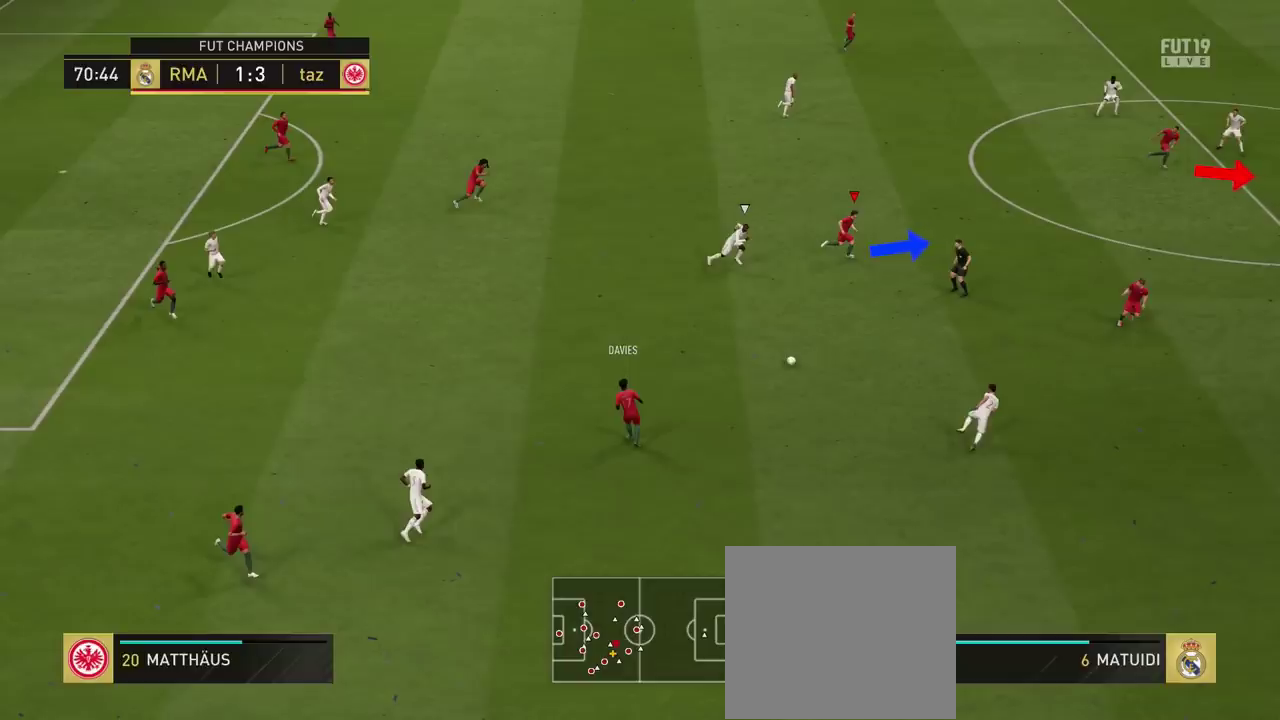
{"dt_ms": 501, "buttons": ["L1", "R2"], "left_stick": "up-right", "right_stick": "center", "events": []}
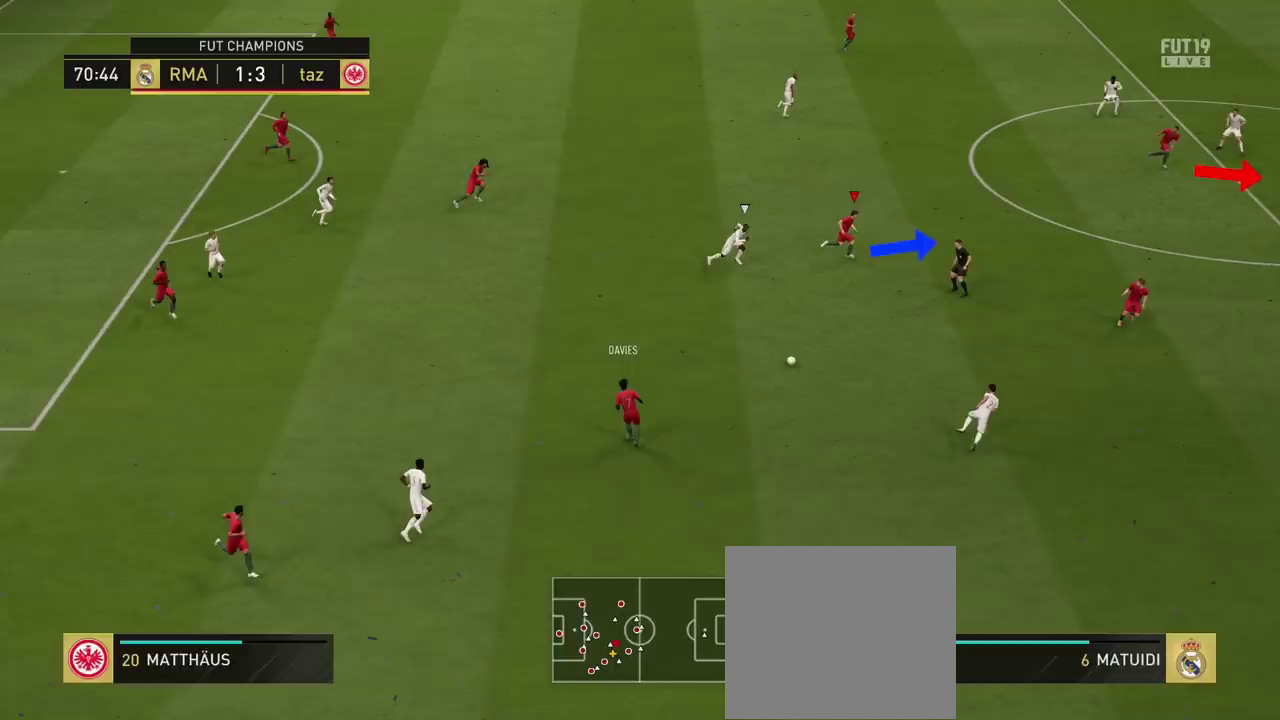
{"dt_ms": 500, "buttons": ["L1", "R2"], "left_stick": "up-right", "right_stick": "center", "events": []}
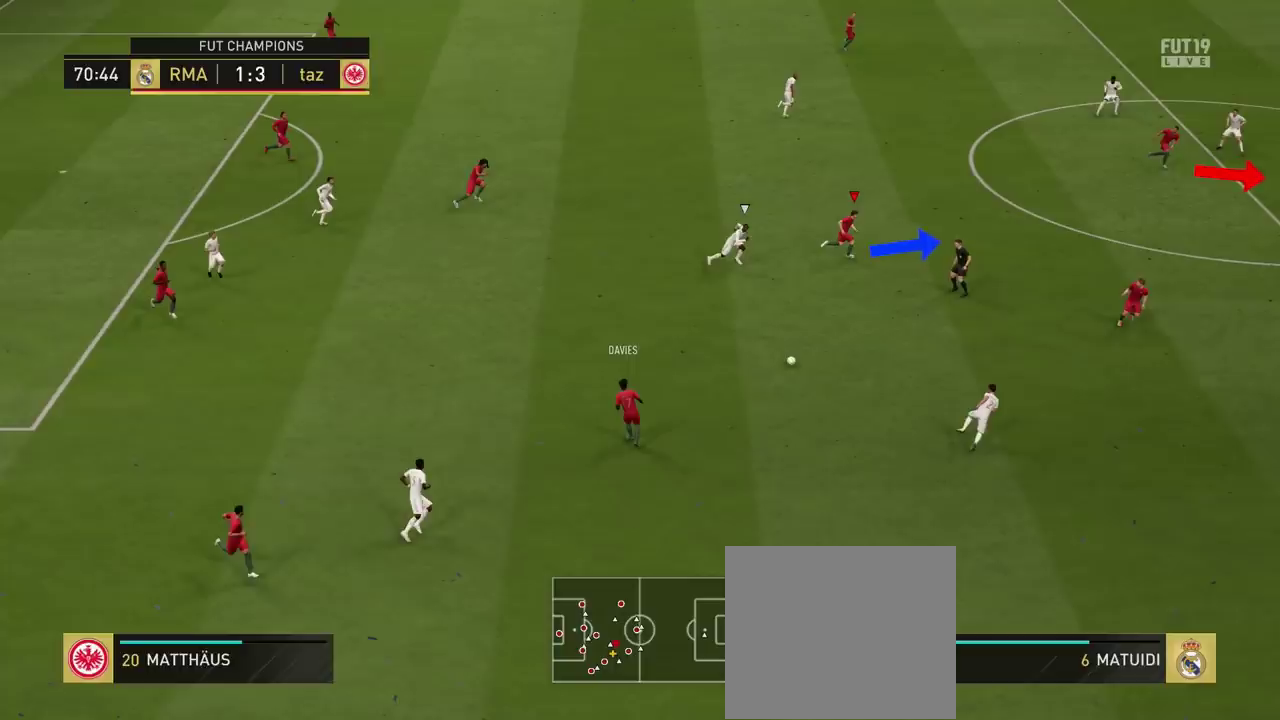
{"dt_ms": 501, "buttons": ["L1", "R2"], "left_stick": "up-right", "right_stick": "center", "events": []}
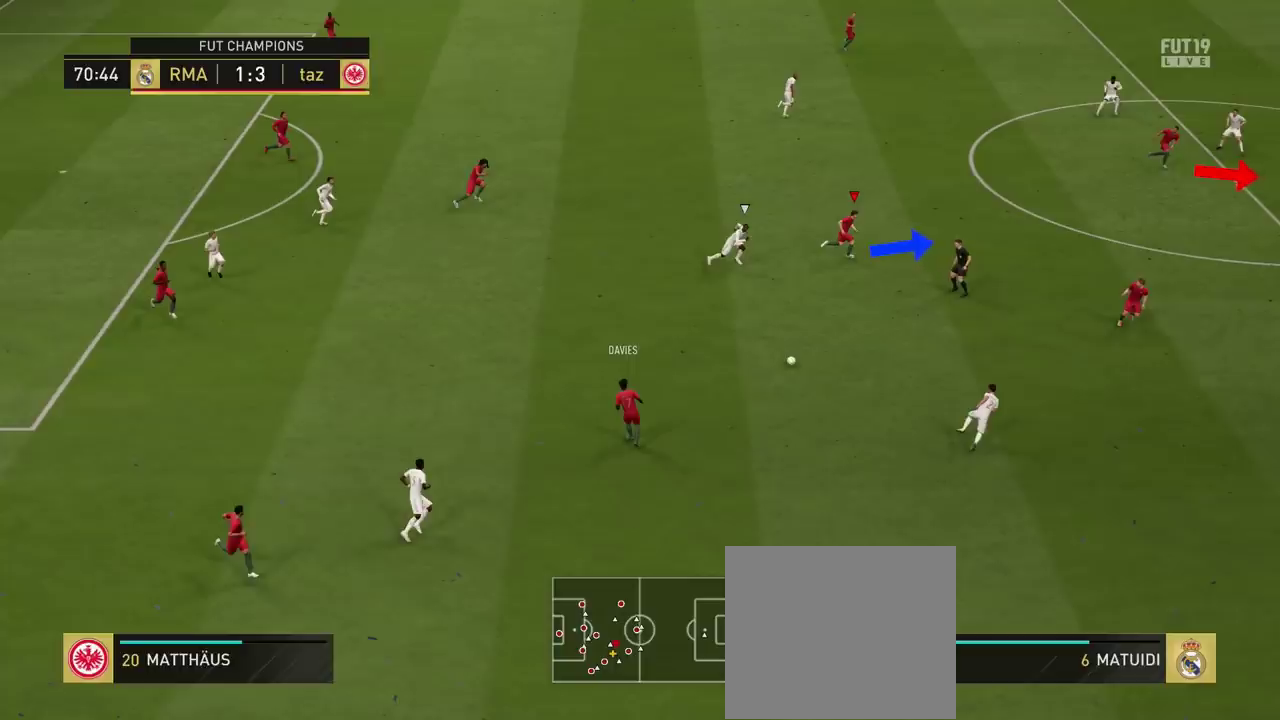
{"dt_ms": 500, "buttons": ["L1", "R2"], "left_stick": "up-right", "right_stick": "center", "events": []}
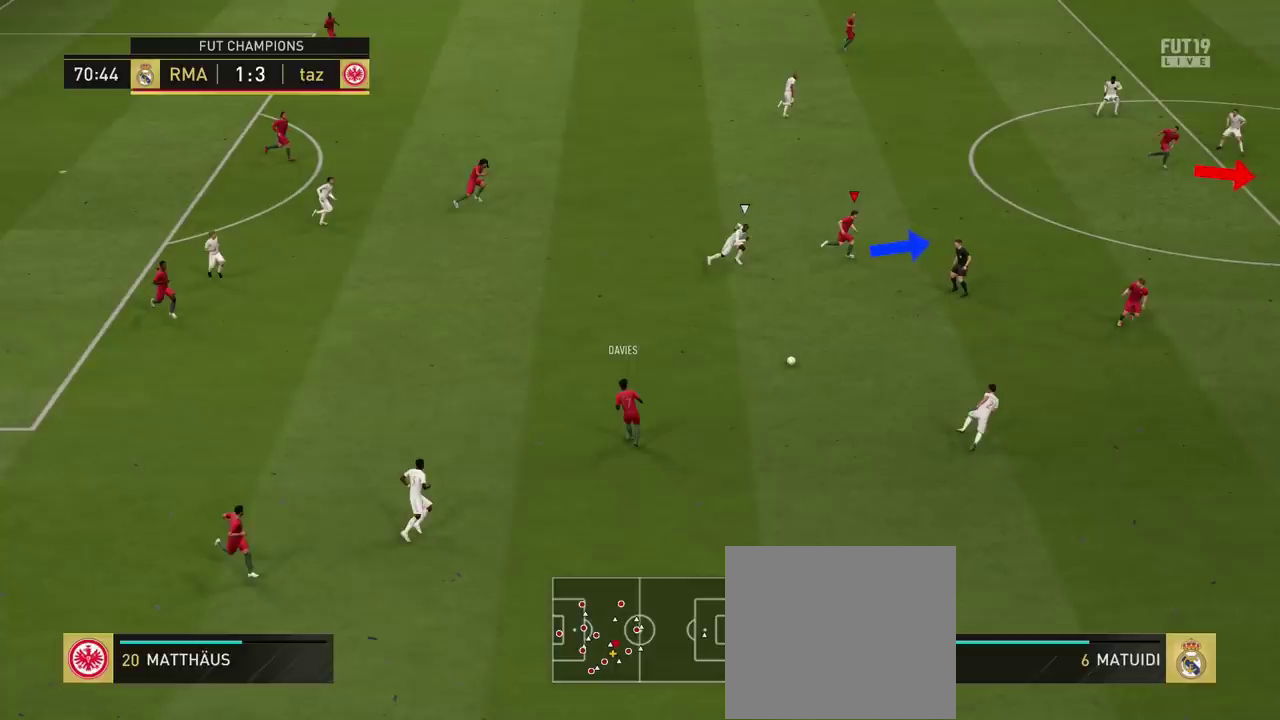
{"dt_ms": 501, "buttons": ["L1", "R2"], "left_stick": "up-right", "right_stick": "center", "events": []}
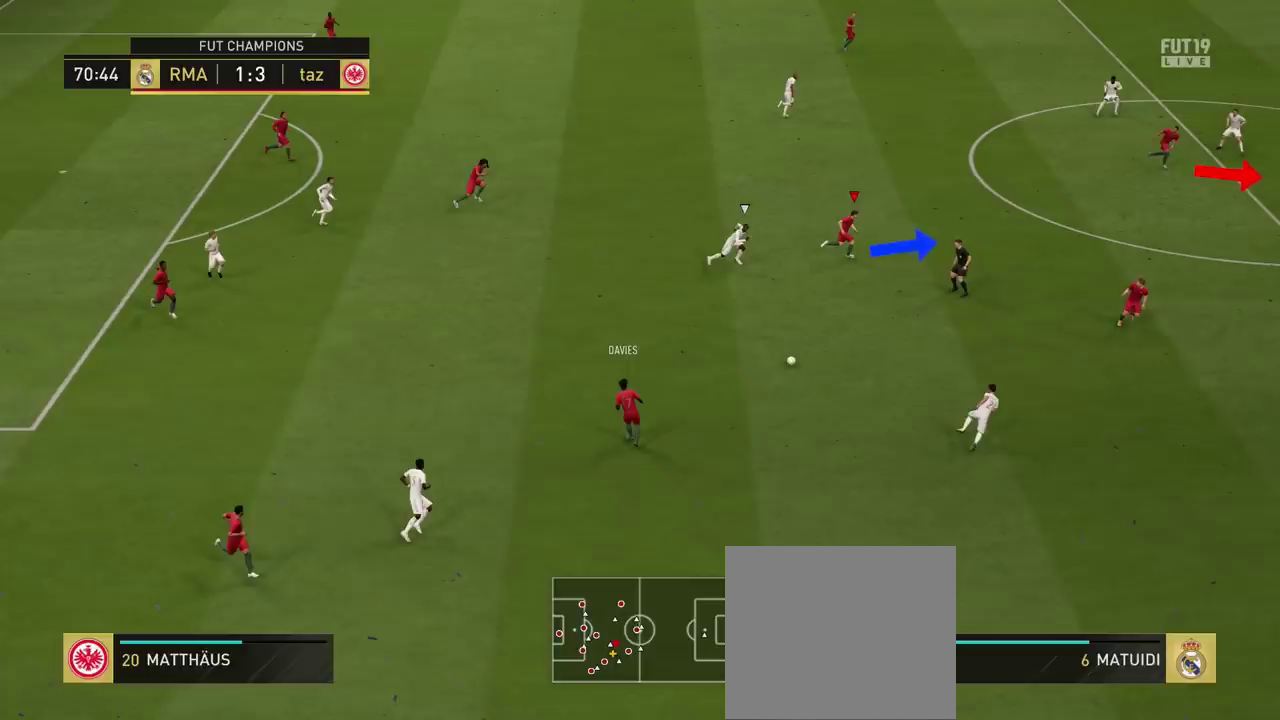
{"dt_ms": 500, "buttons": ["L1", "R2"], "left_stick": "up-right", "right_stick": "center", "events": []}
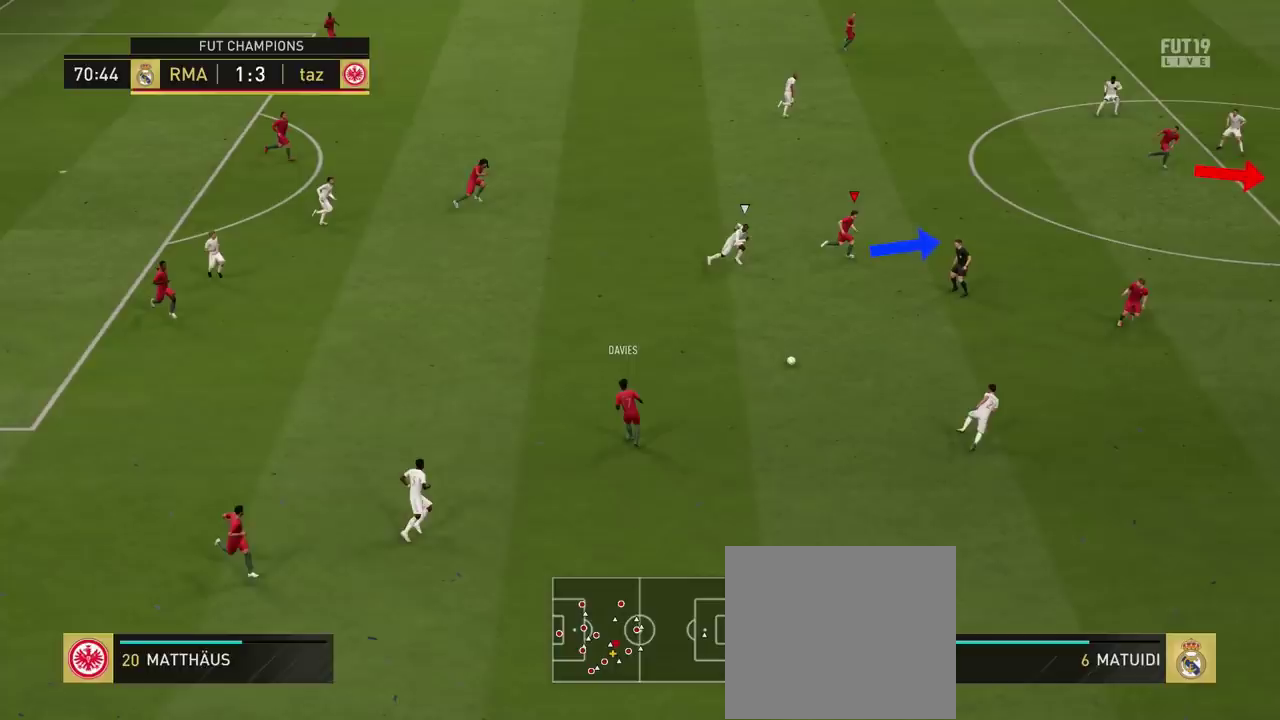
{"dt_ms": 501, "buttons": ["L1", "R2"], "left_stick": "up-right", "right_stick": "center", "events": []}
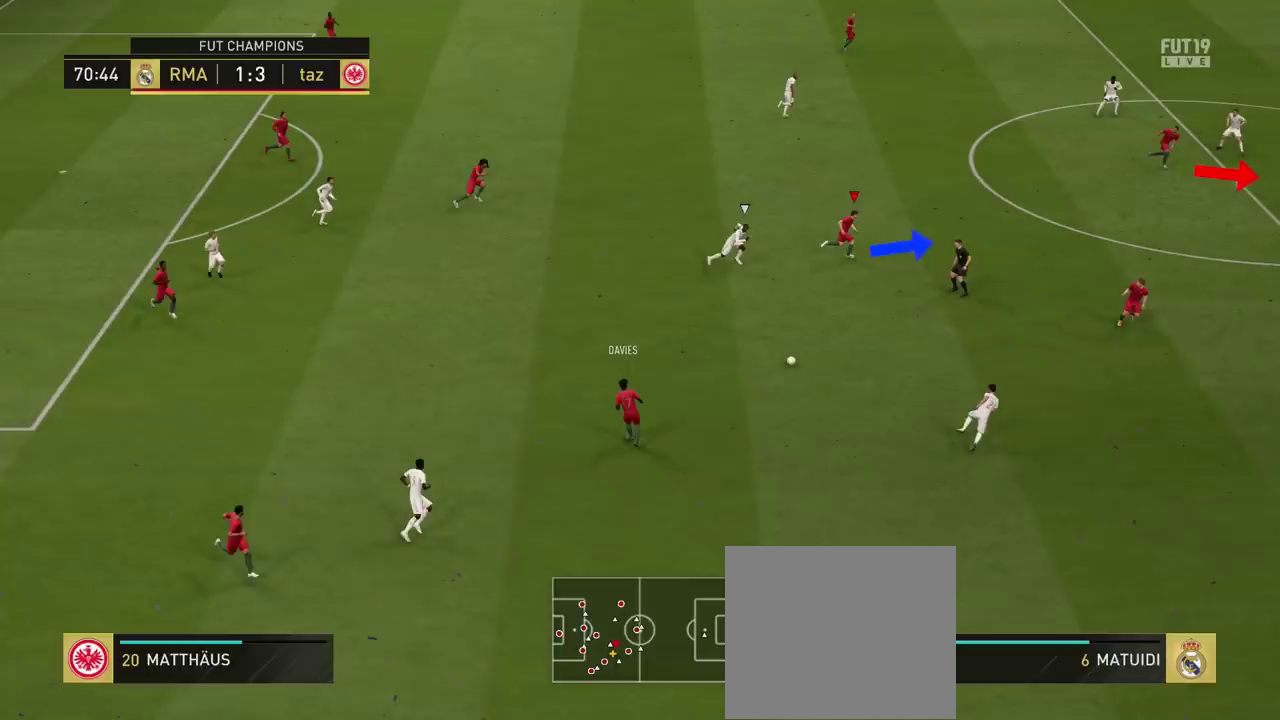
{"dt_ms": 500, "buttons": ["L1", "R2"], "left_stick": "up-right", "right_stick": "center", "events": []}
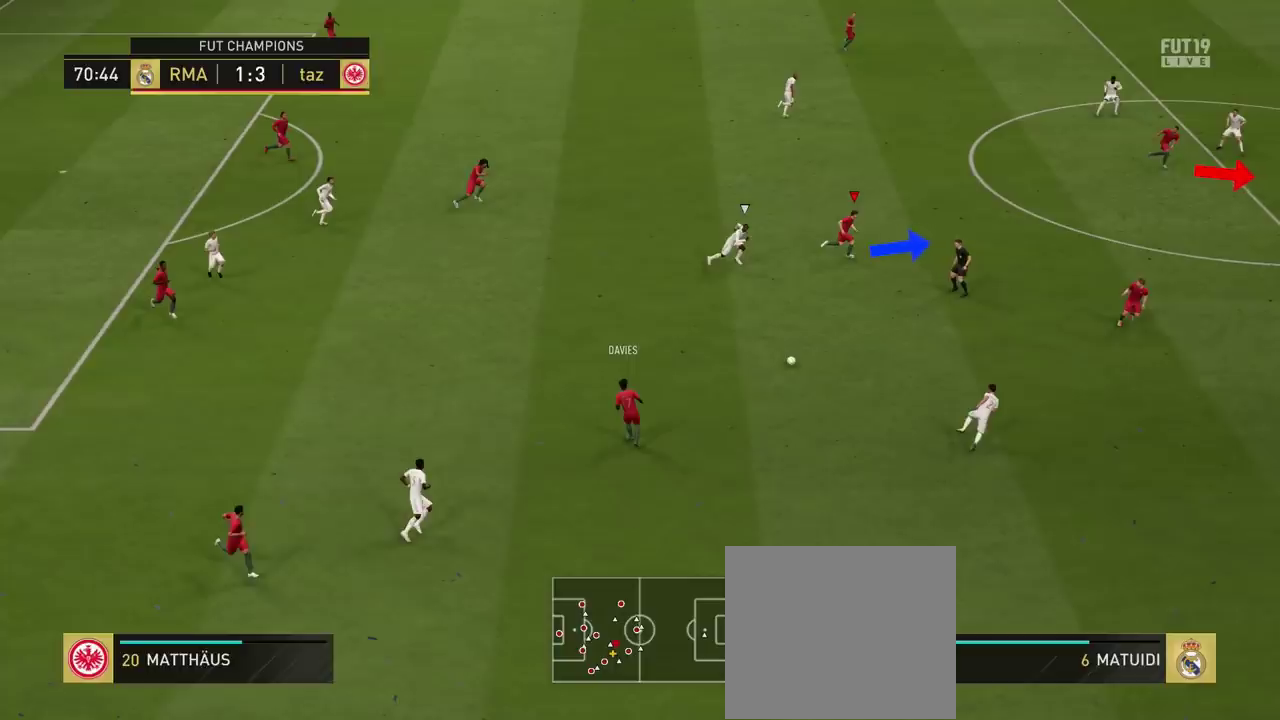
{"dt_ms": 501, "buttons": ["L1", "R2"], "left_stick": "up-right", "right_stick": "center", "events": []}
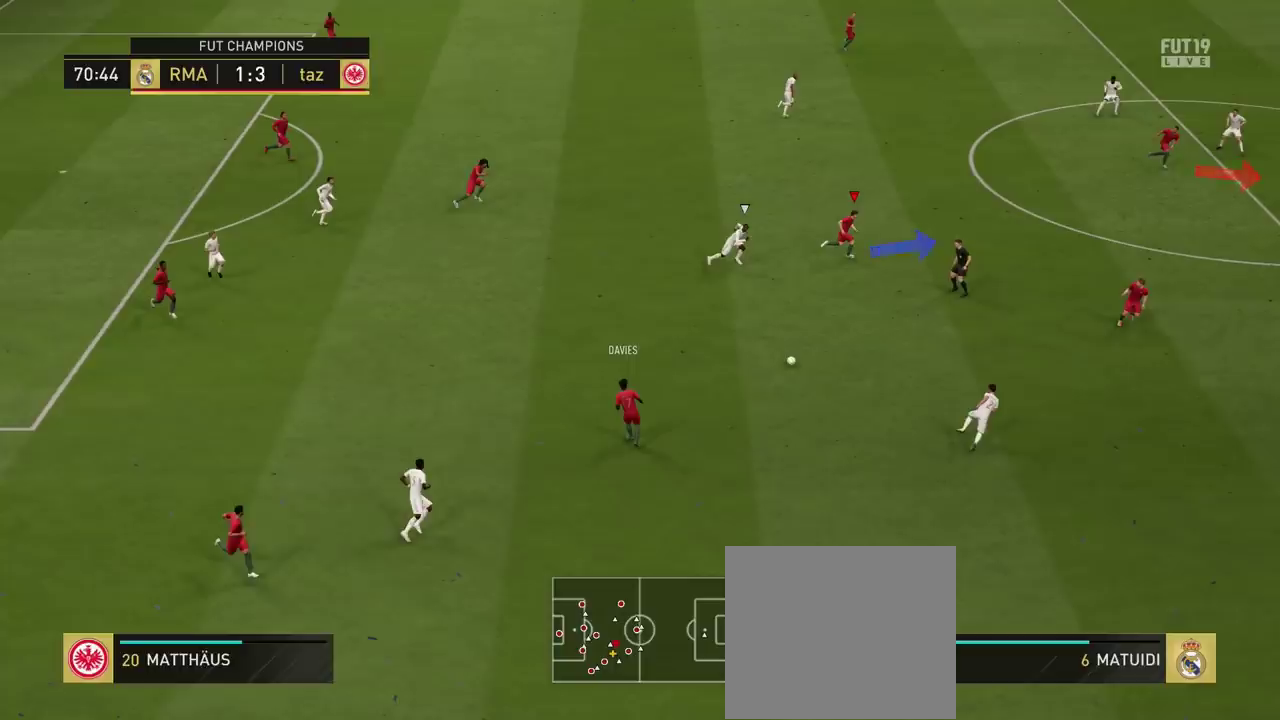
{"dt_ms": 500, "buttons": ["L1", "R2"], "left_stick": "up-right", "right_stick": "center", "events": []}
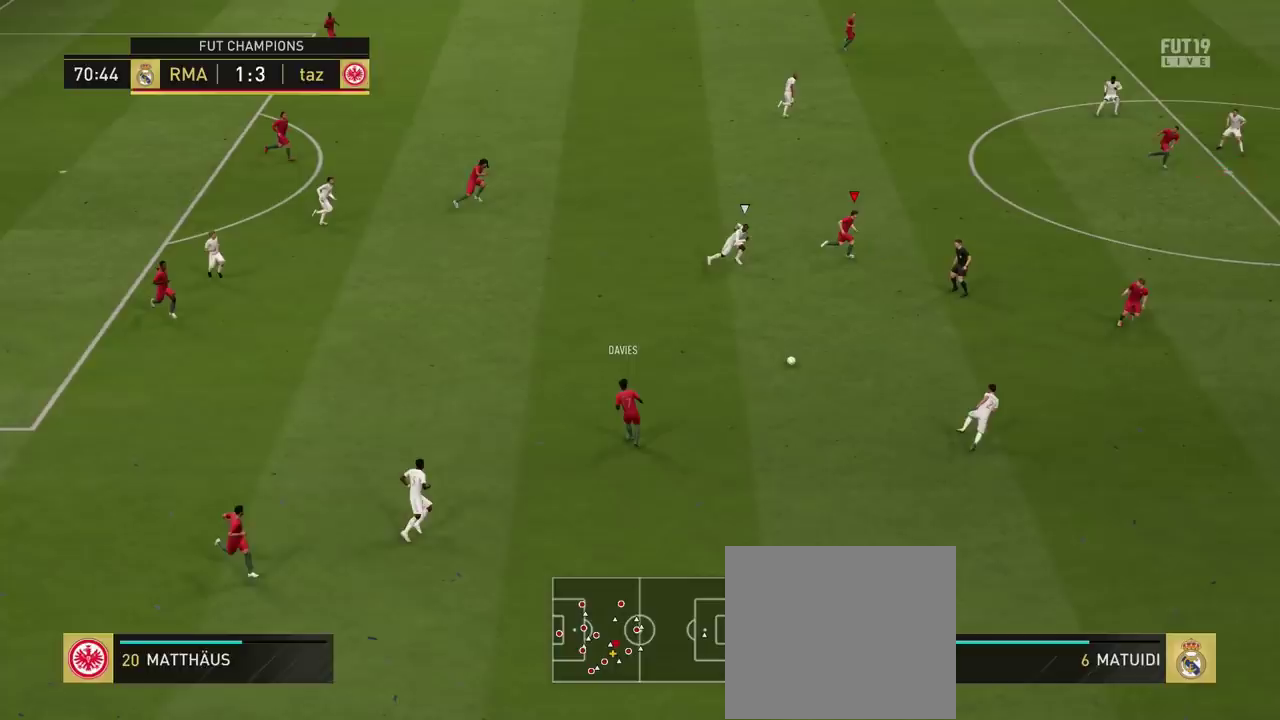
{"dt_ms": 501, "buttons": ["R2"], "left_stick": "up-right", "right_stick": "center", "events": [[468, "L1", "up"]]}
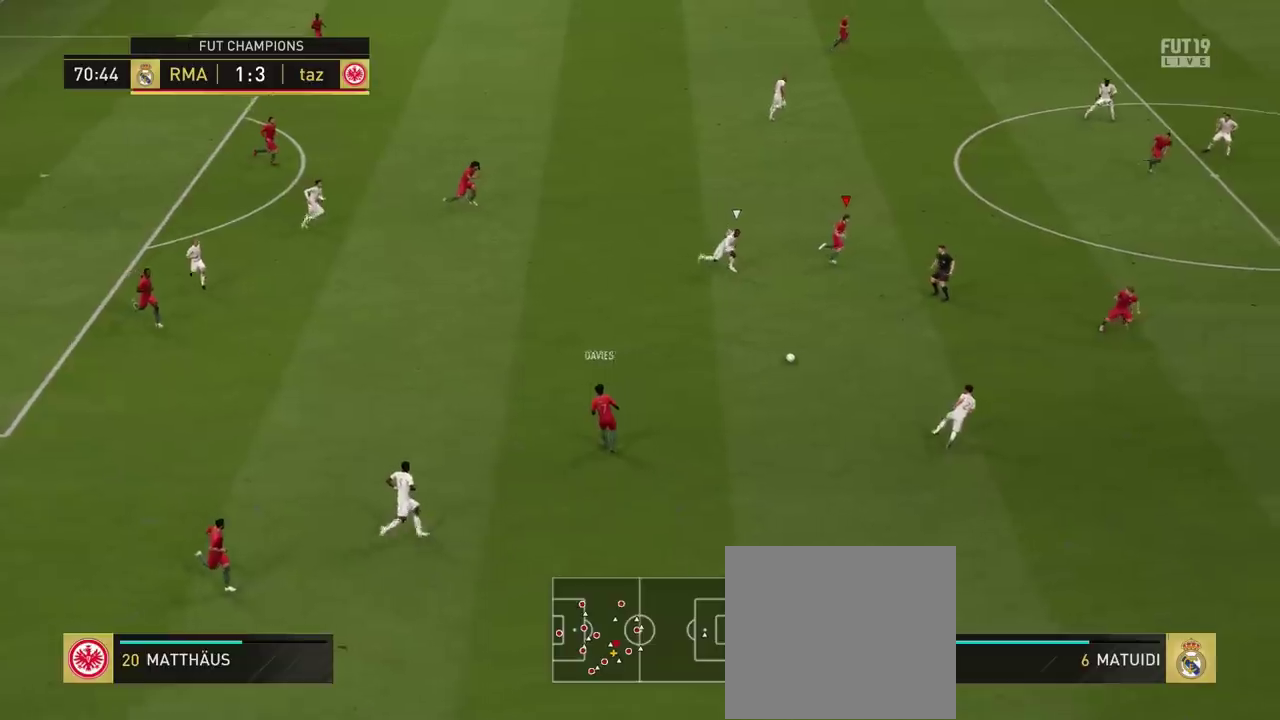
{"dt_ms": 500, "buttons": [], "left_stick": "right", "right_stick": "center", "events": [[300, "left_stick", "right"], [334, "L1", "down"], [367, "R2", "up"], [434, "L1", "up"]]}
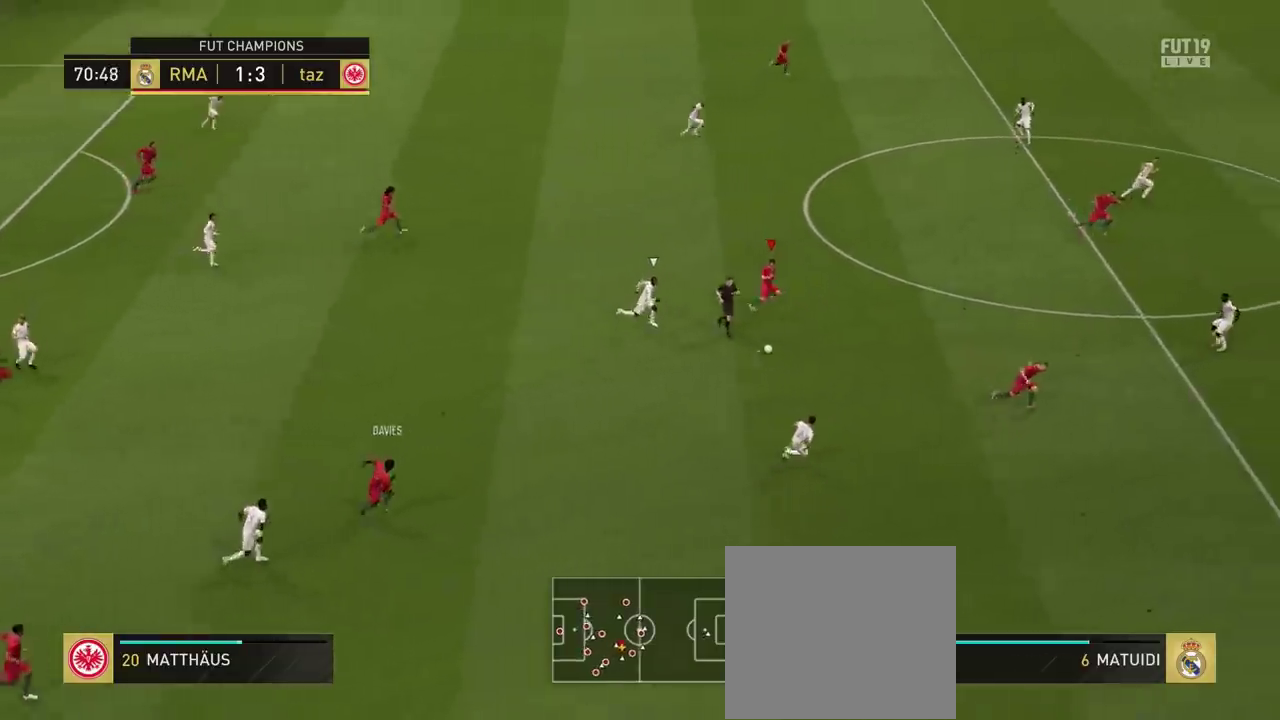
{"dt_ms": 601, "buttons": [], "left_stick": "right", "right_stick": "center", "events": [[368, "TRIANGLE", "down"], [534, "TRIANGLE", "up"]]}
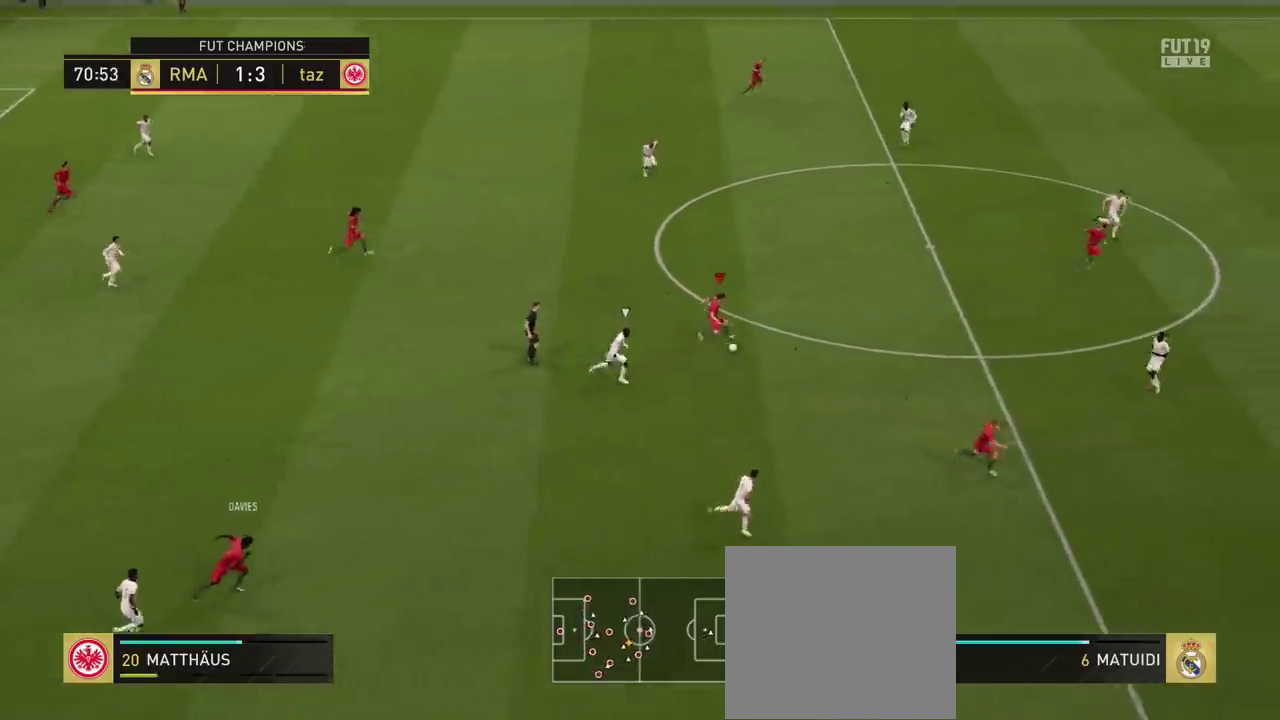
{"dt_ms": 601, "buttons": ["R2"], "left_stick": "up-right", "right_stick": "center", "events": [[167, "R2", "down"], [334, "left_stick", "up-right"]]}
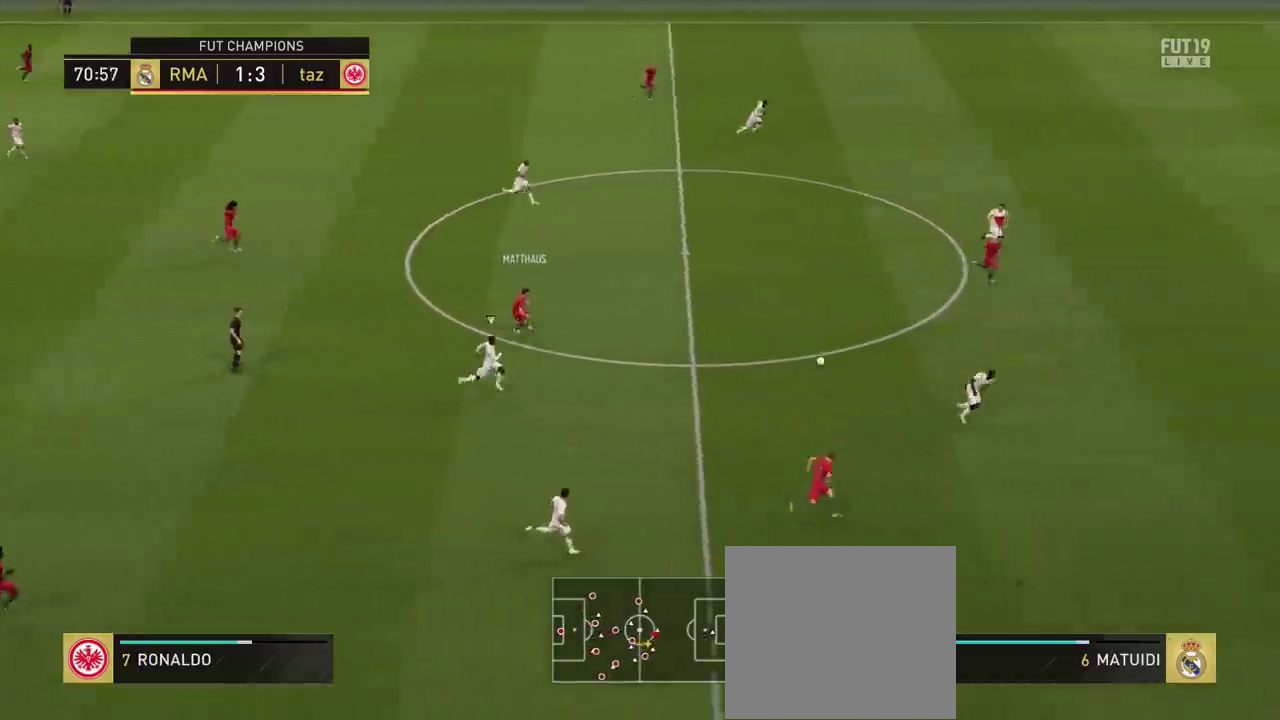
{"dt_ms": 300, "buttons": ["R2"], "left_stick": "up-right", "right_stick": "center", "events": []}
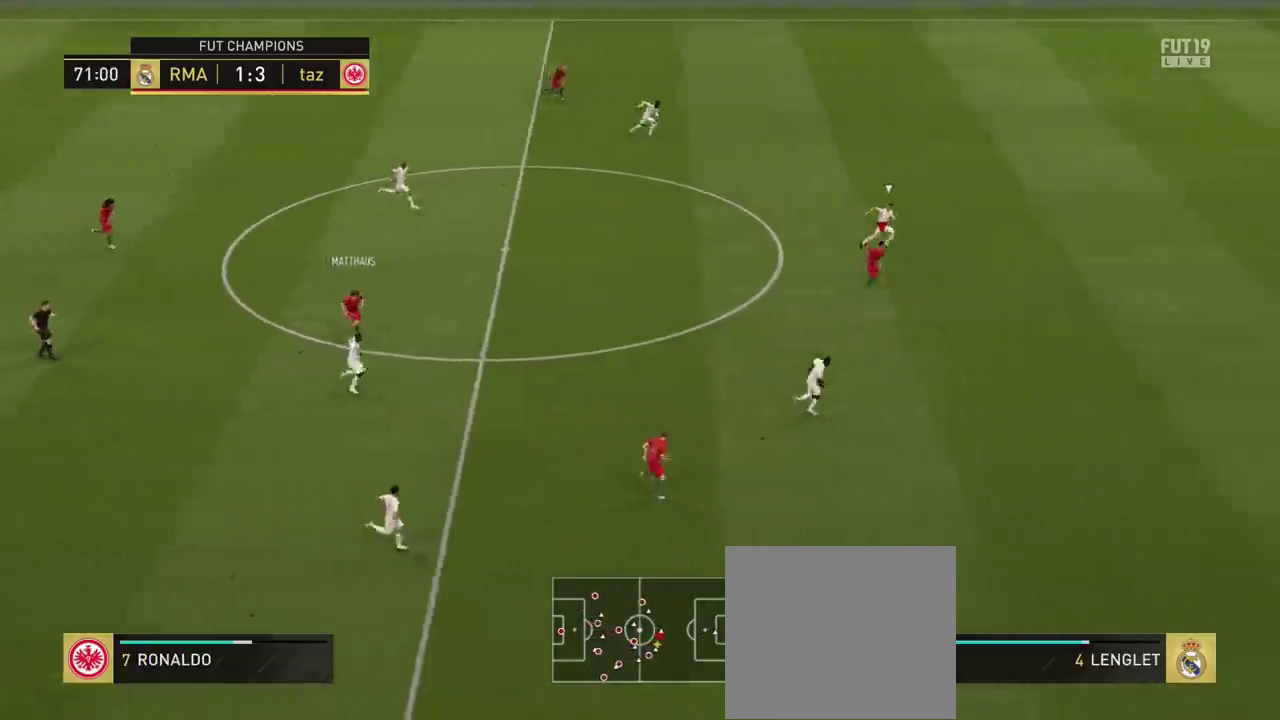
{"dt_ms": 500, "buttons": ["R2"], "left_stick": "up-right", "right_stick": "center", "events": []}
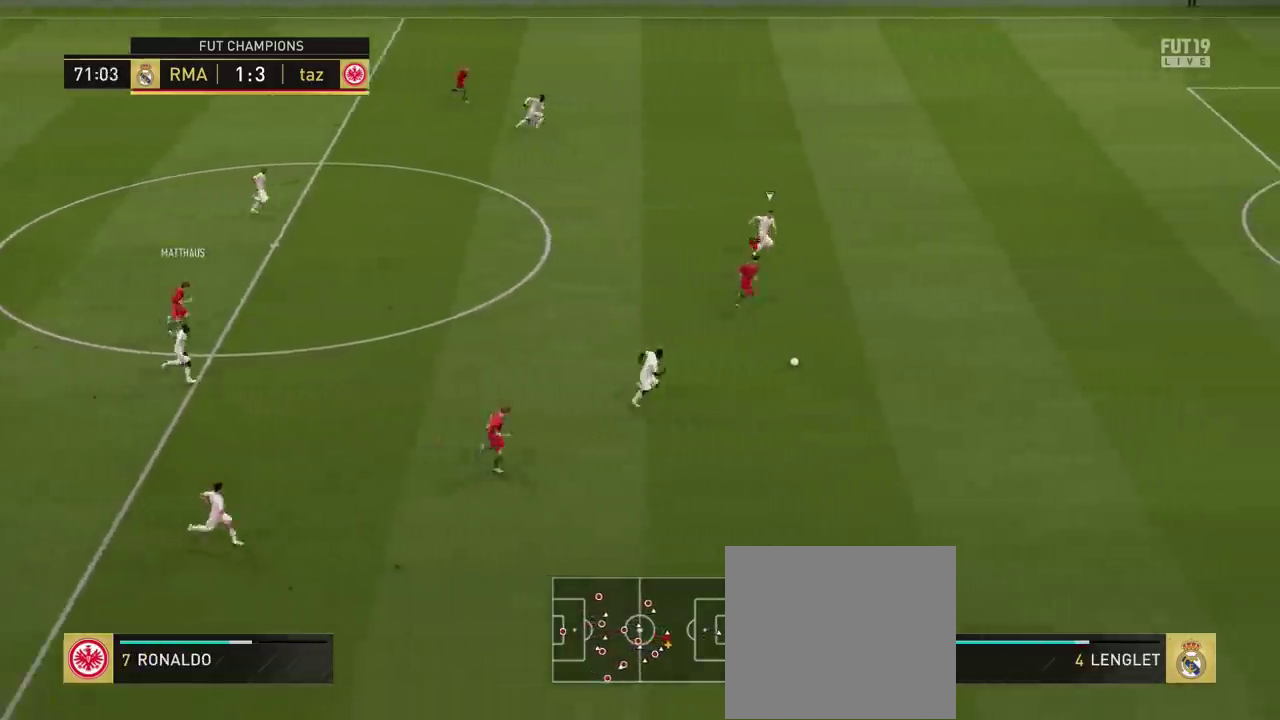
{"dt_ms": 501, "buttons": ["R2"], "left_stick": "up-right", "right_stick": "right", "events": [[334, "right_stick", "down-right"], [468, "right_stick", "right"]]}
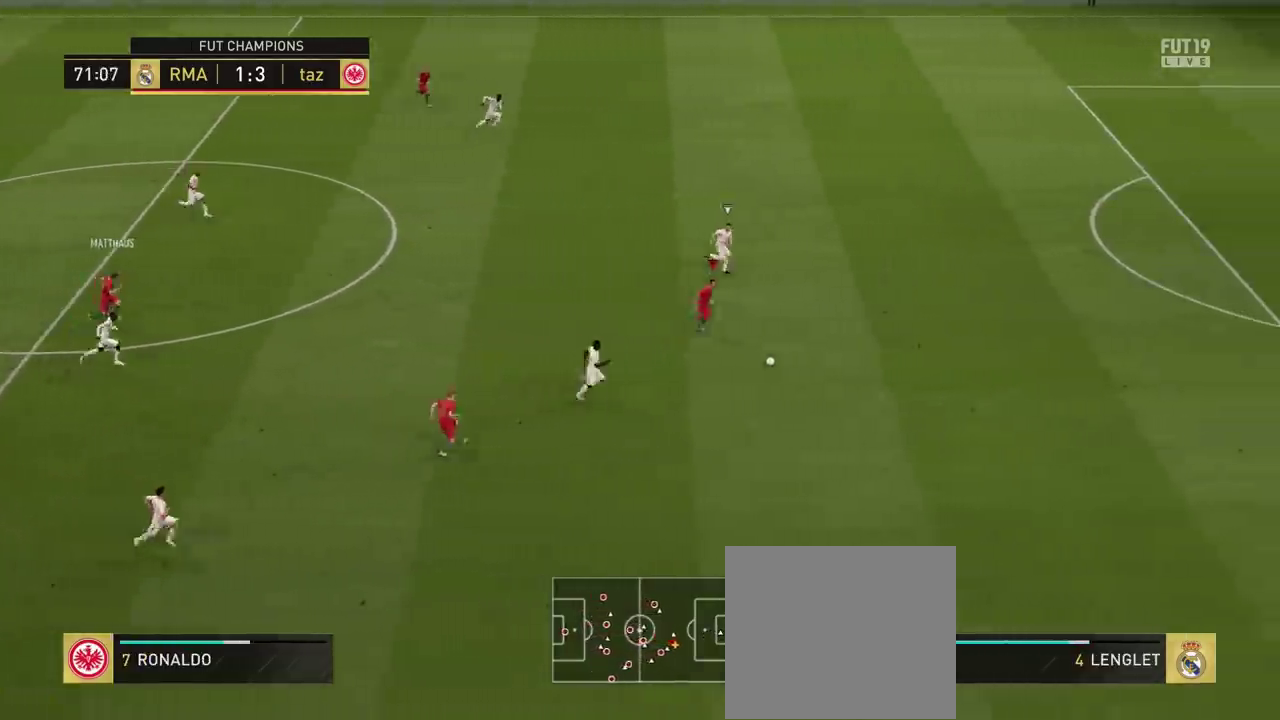
{"dt_ms": 500, "buttons": ["R2"], "left_stick": "right", "right_stick": "center", "events": [[417, "left_stick", "right"], [434, "right_stick", "center"]]}
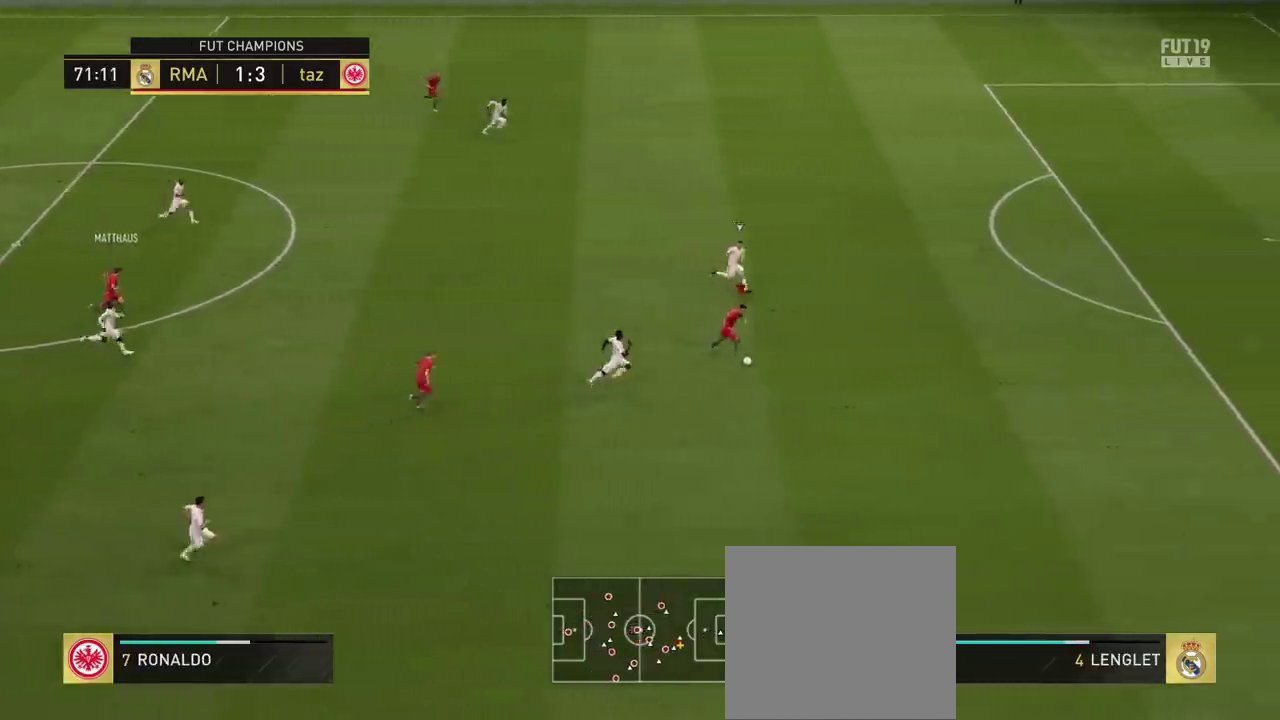
{"dt_ms": 484, "buttons": ["R2"], "left_stick": "right", "right_stick": "center", "events": []}
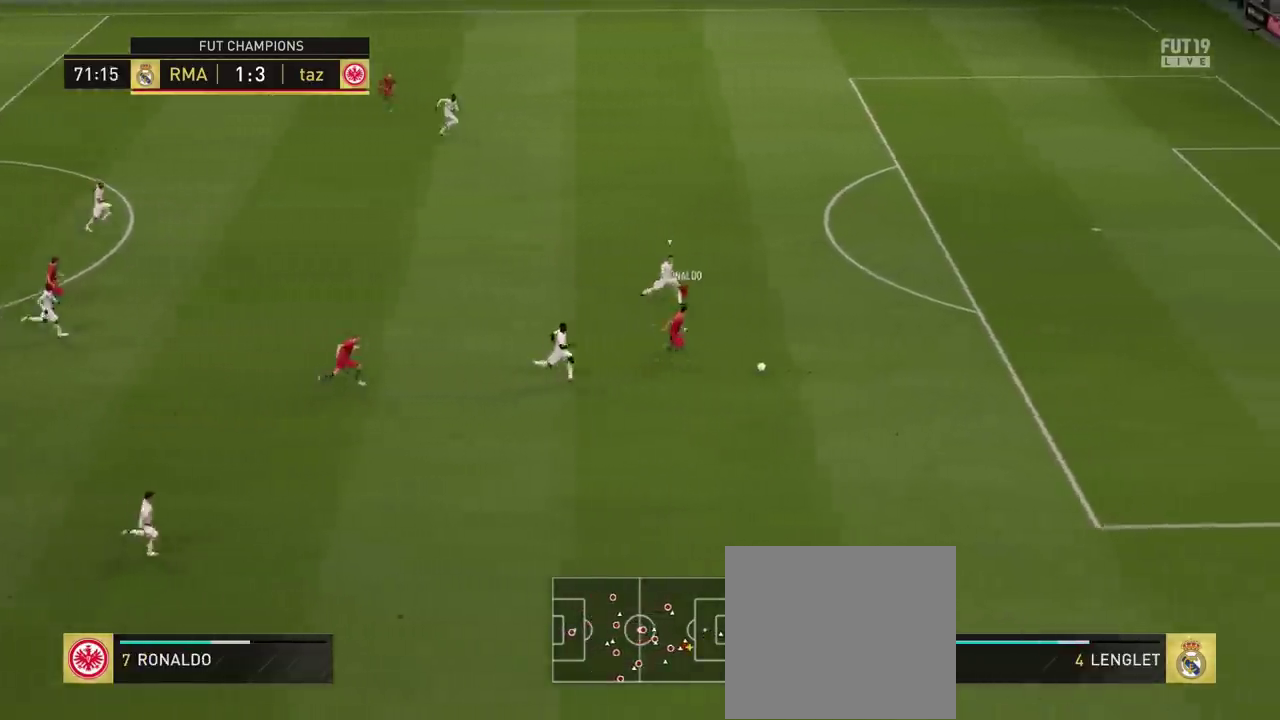
{"dt_ms": 701, "buttons": [], "left_stick": "right", "right_stick": "center", "events": [[684, "R2", "up"]]}
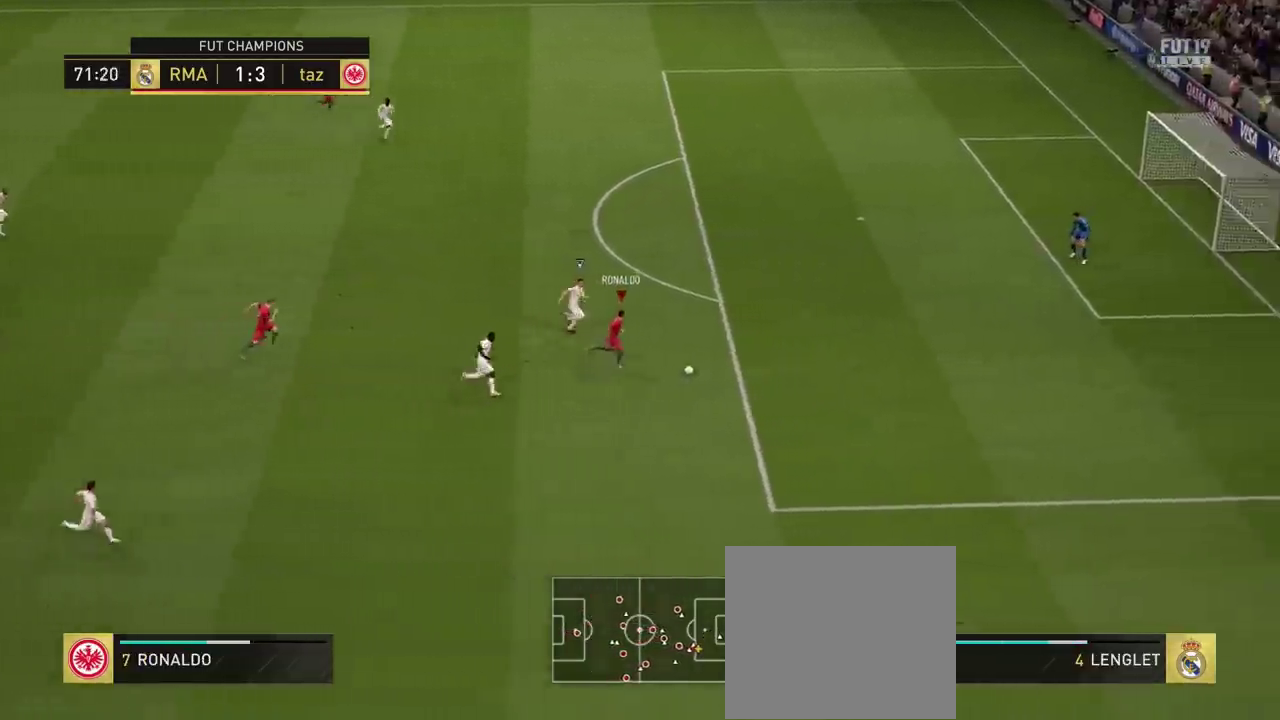
{"dt_ms": 400, "buttons": [], "left_stick": "up-left", "right_stick": "center", "events": [[183, "L1", "down"], [183, "left_stick", "center"], [250, "left_stick", "left"], [317, "L1", "up"], [350, "left_stick", "up-left"]]}
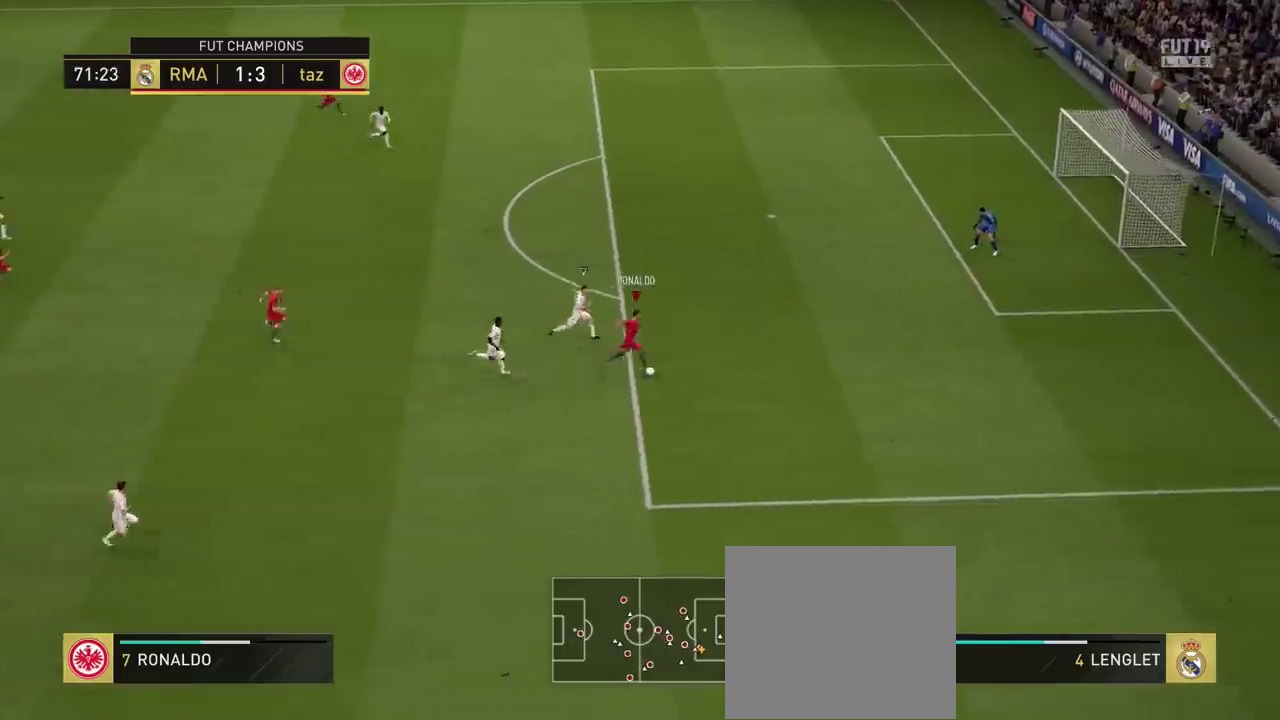
{"dt_ms": 401, "buttons": [], "left_stick": "up-left", "right_stick": "center", "events": []}
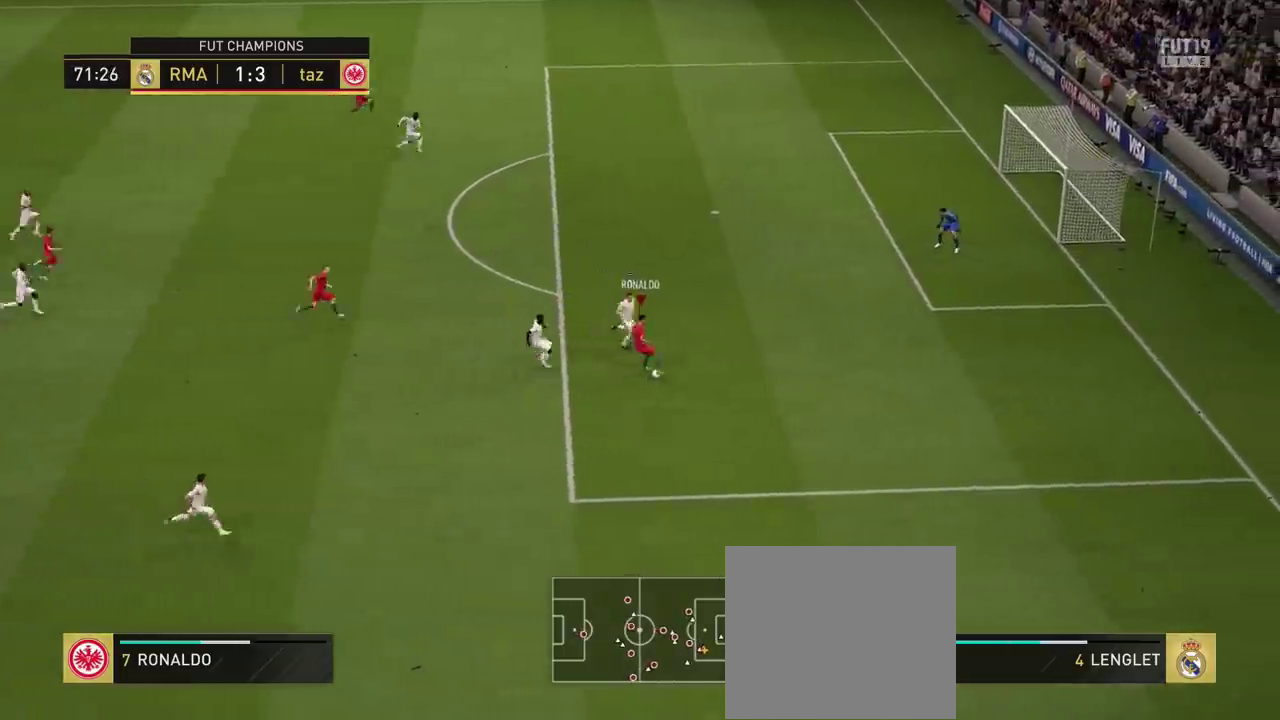
{"dt_ms": 600, "buttons": [], "left_stick": "up", "right_stick": "center", "events": [[16, "TRIANGLE", "down"], [117, "TRIANGLE", "up"], [584, "left_stick", "up"]]}
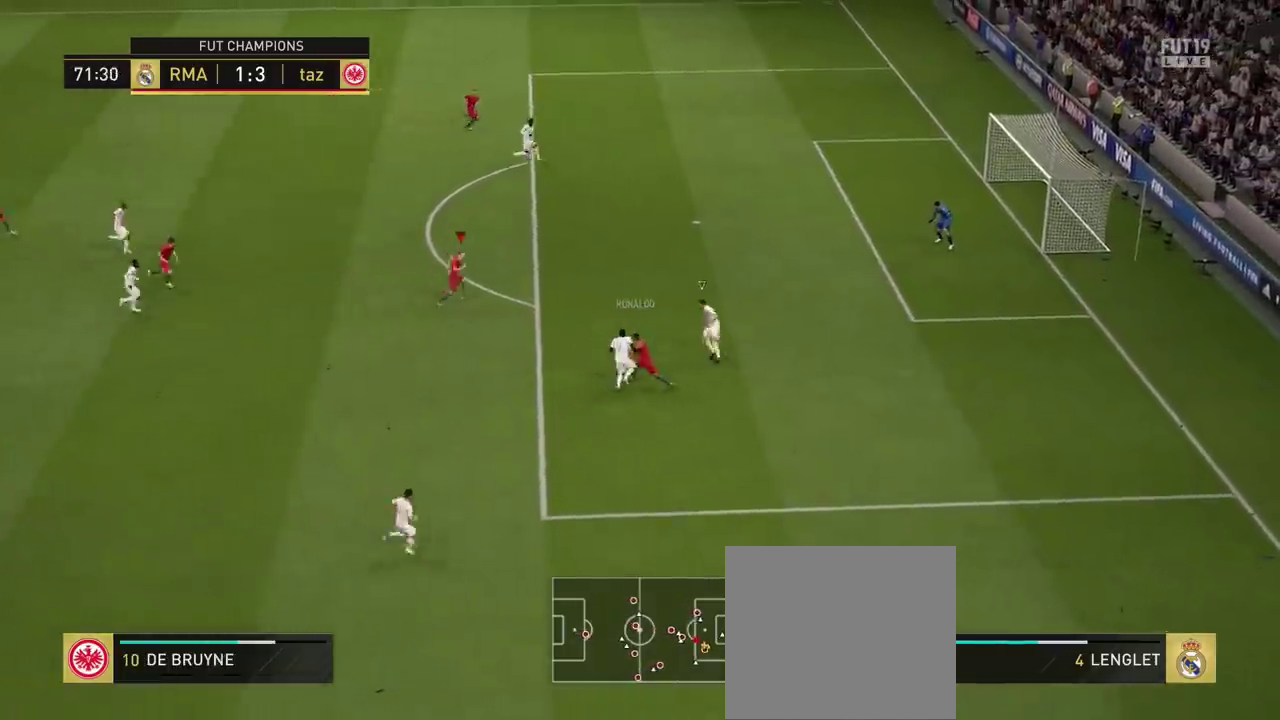
{"dt_ms": 501, "buttons": ["CIRCLE"], "left_stick": "right", "right_stick": "center", "events": [[351, "left_stick", "up-right"], [417, "CIRCLE", "down"], [434, "left_stick", "right"]]}
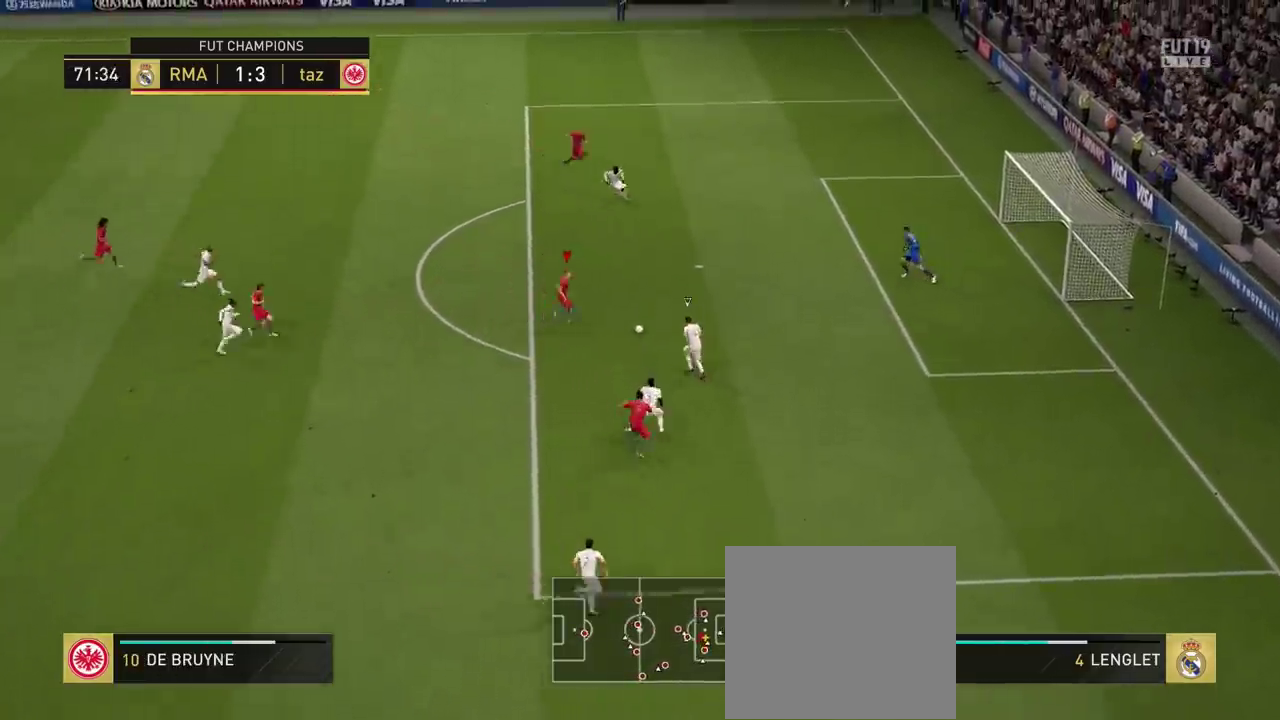
{"dt_ms": 300, "buttons": ["CIRCLE"], "left_stick": "right", "right_stick": "center", "events": [[83, "CIRCLE", "up"], [283, "CIRCLE", "down"]]}
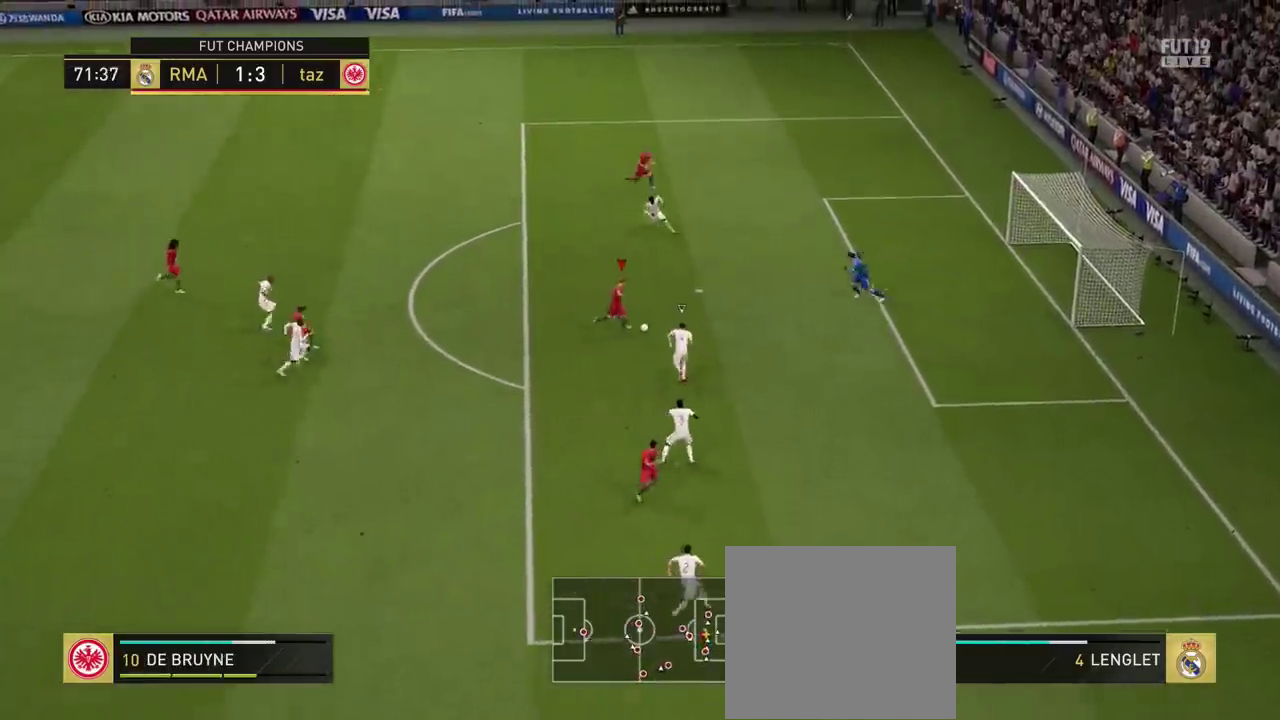
{"dt_ms": 300, "buttons": [], "left_stick": "right", "right_stick": "center", "events": [[84, "CIRCLE", "up"]]}
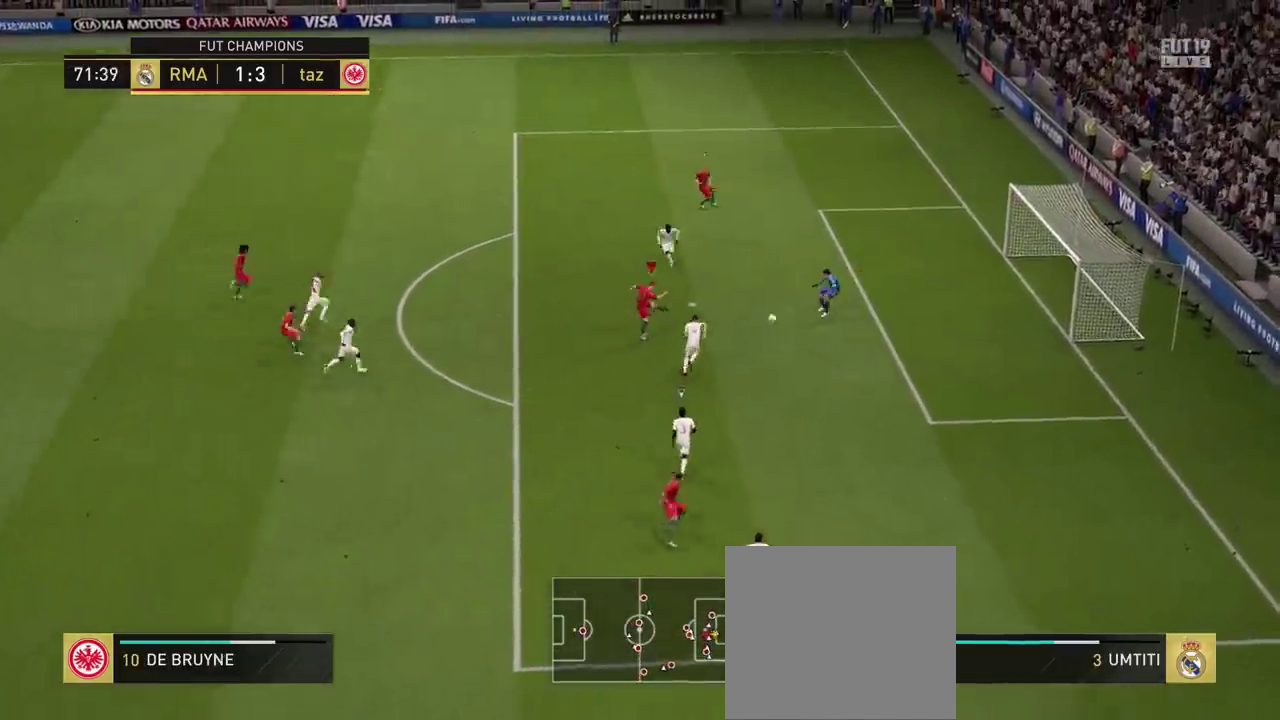
{"dt_ms": 401, "buttons": [], "left_stick": "up-right", "right_stick": "center", "events": [[234, "left_stick", "up-right"]]}
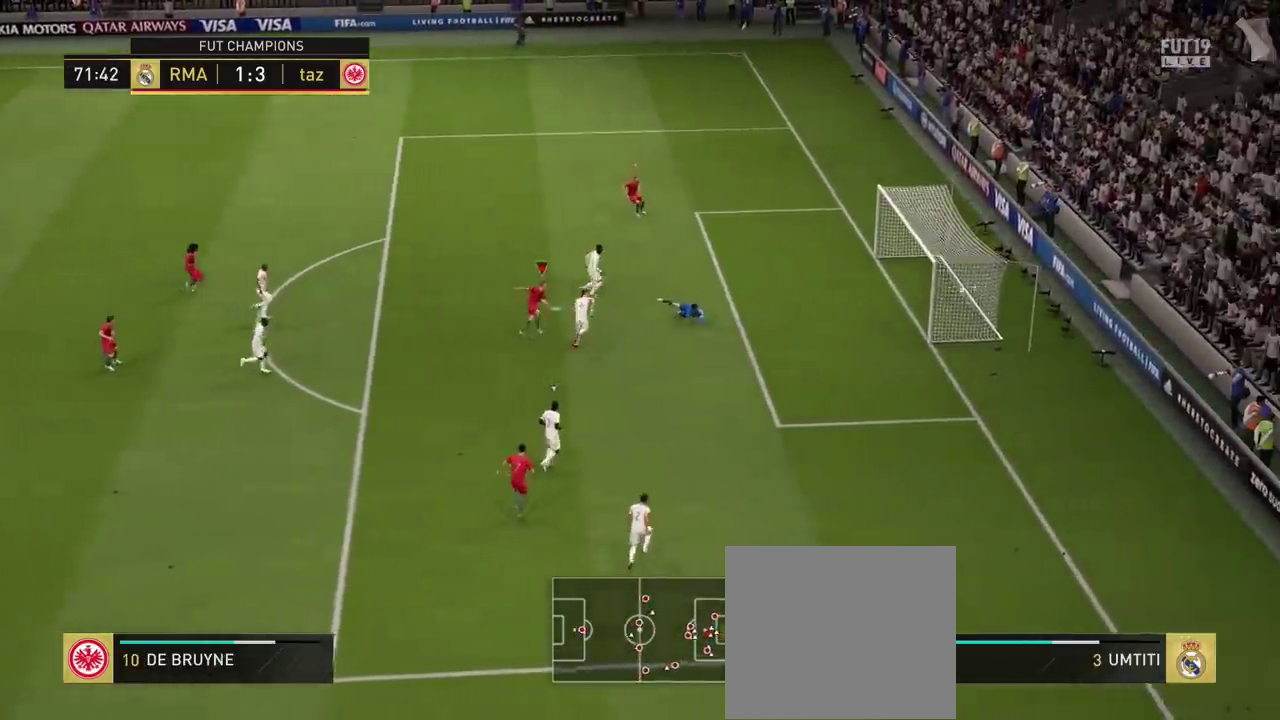
{"dt_ms": 400, "buttons": [], "left_stick": "up", "right_stick": "center", "events": [[50, "left_stick", "up"]]}
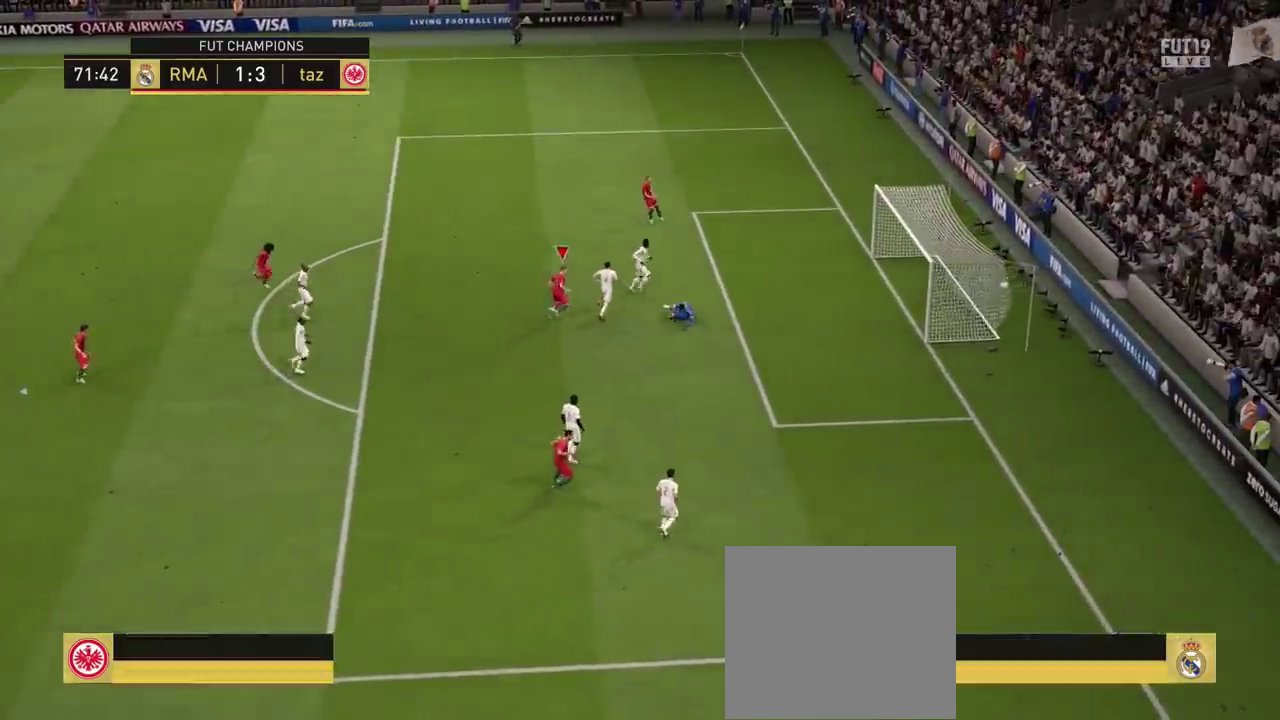
{"dt_ms": 501, "buttons": ["L1"], "left_stick": "up", "right_stick": "center", "events": [[384, "L1", "down"]]}